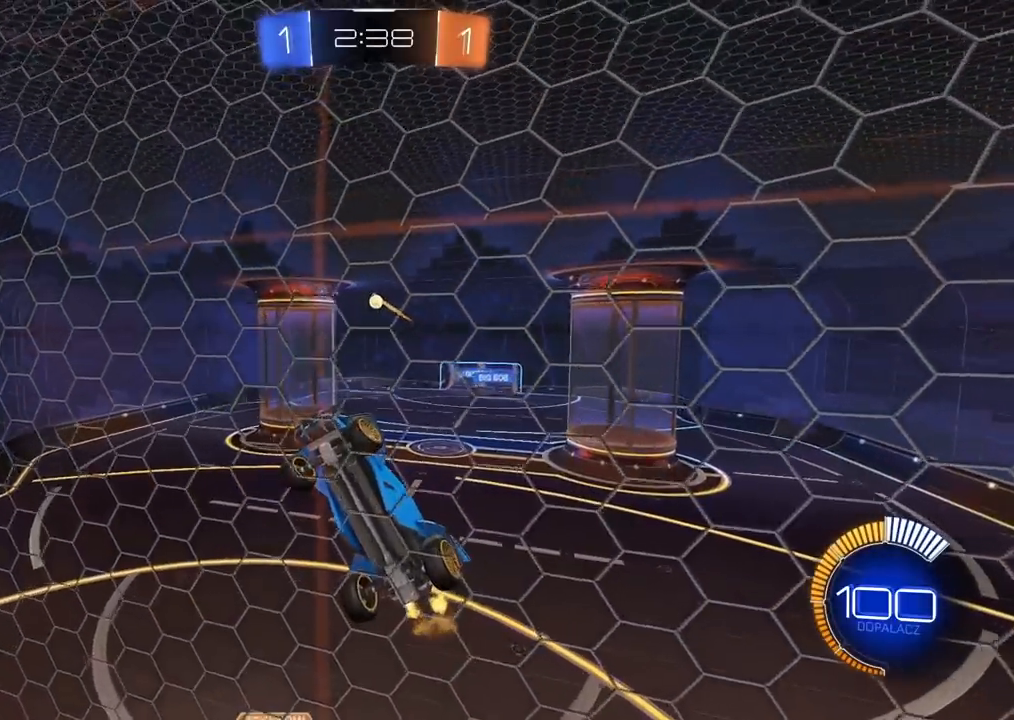
Gameplay with a controller (PlayStation layout); each line is a JSON object with the inputs held at the frame after it (dt_ms = milliseconds from this image to that frame). "events" lists button and stick changes between this image and that frame as [ms after this image, input, new state], when the widget could be followed in between.
{"dt_ms": 500, "buttons": ["R2"], "left_stick": "center", "right_stick": "center", "events": [[100, "L2", "down"], [100, "R2", "down"], [167, "left_stick", "center"], [217, "L2", "up"]]}
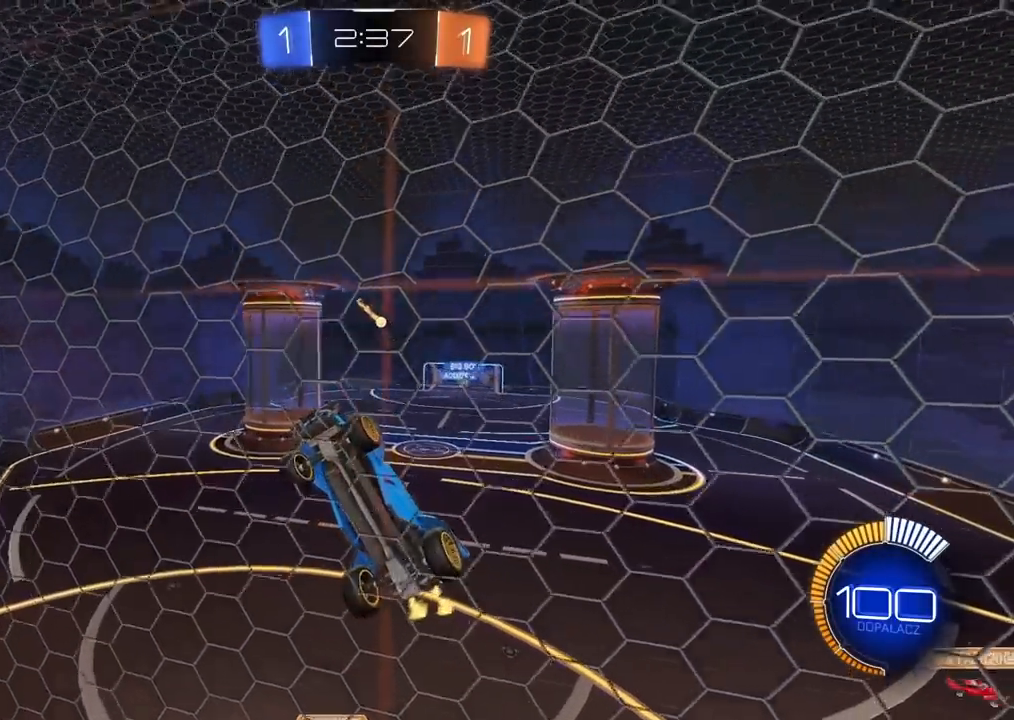
{"dt_ms": 500, "buttons": ["R2"], "left_stick": "center", "right_stick": "center", "events": []}
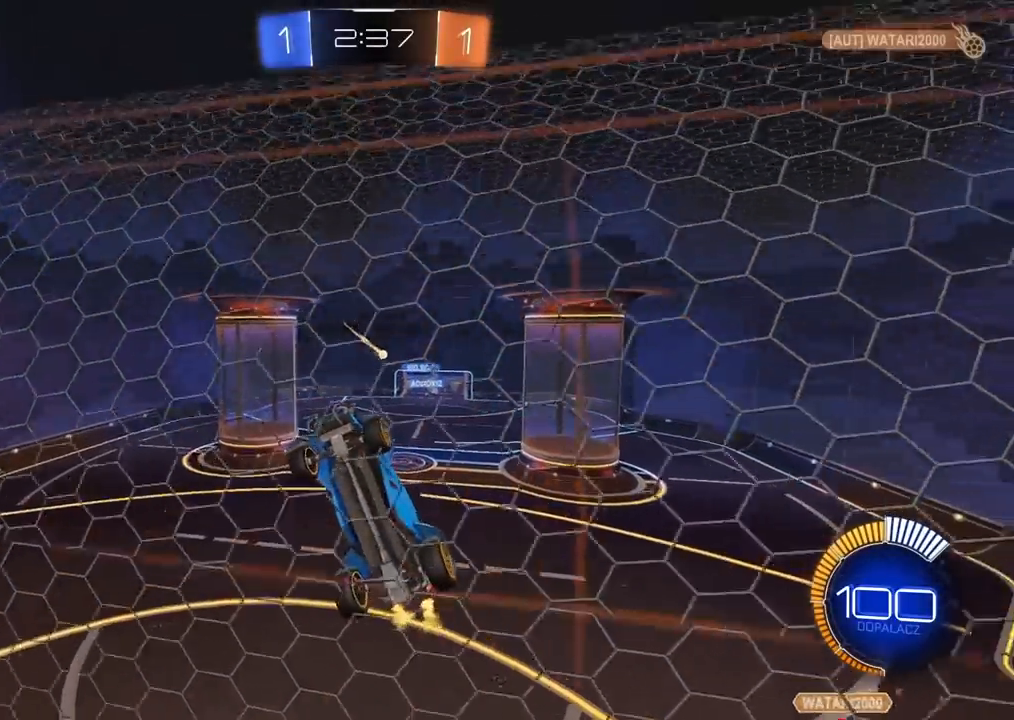
{"dt_ms": 500, "buttons": ["R2"], "left_stick": "center", "right_stick": "center", "events": []}
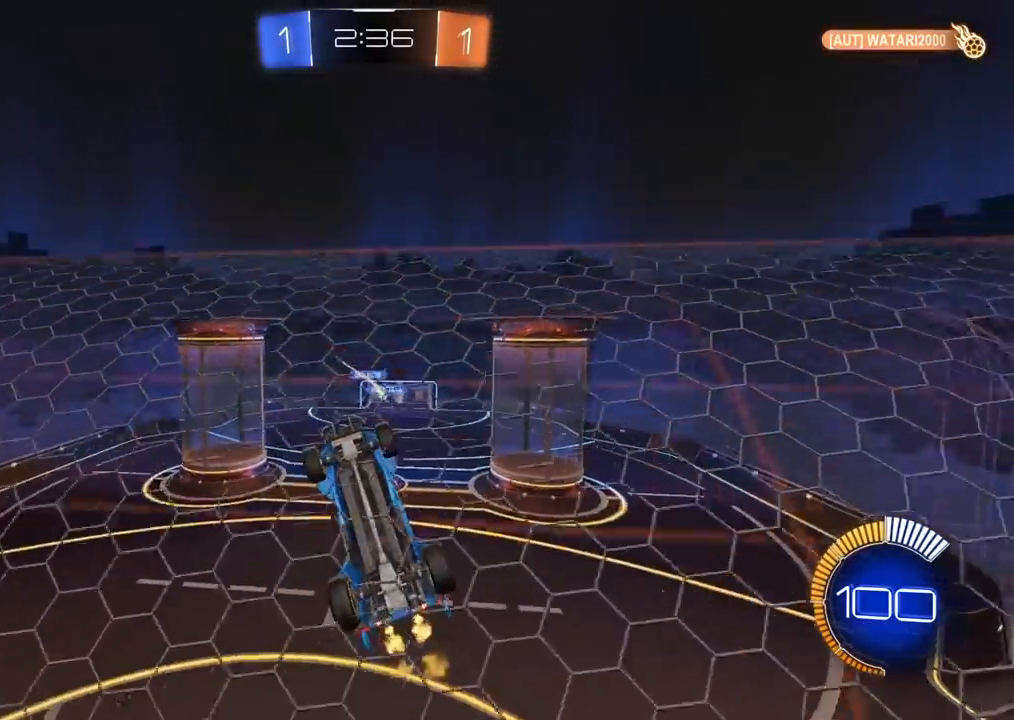
{"dt_ms": 500, "buttons": ["R2"], "left_stick": "center", "right_stick": "center", "events": [[283, "left_stick", "left"], [350, "left_stick", "center"]]}
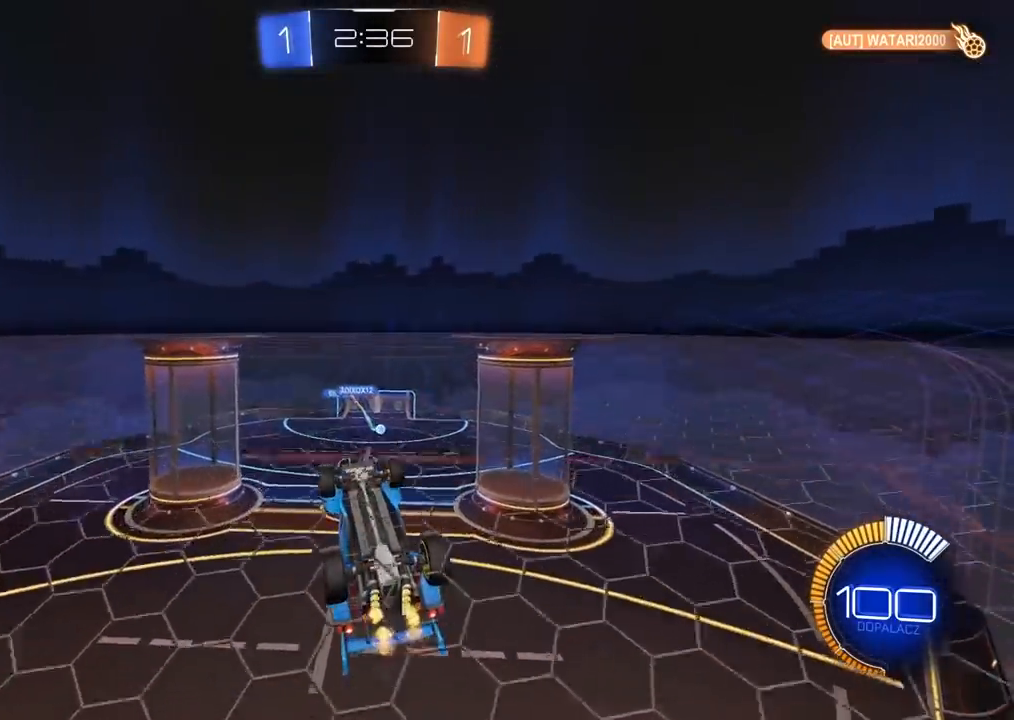
{"dt_ms": 500, "buttons": ["R2"], "left_stick": "center", "right_stick": "center", "events": [[150, "left_stick", "left"], [267, "left_stick", "center"], [383, "left_stick", "left"], [450, "left_stick", "center"]]}
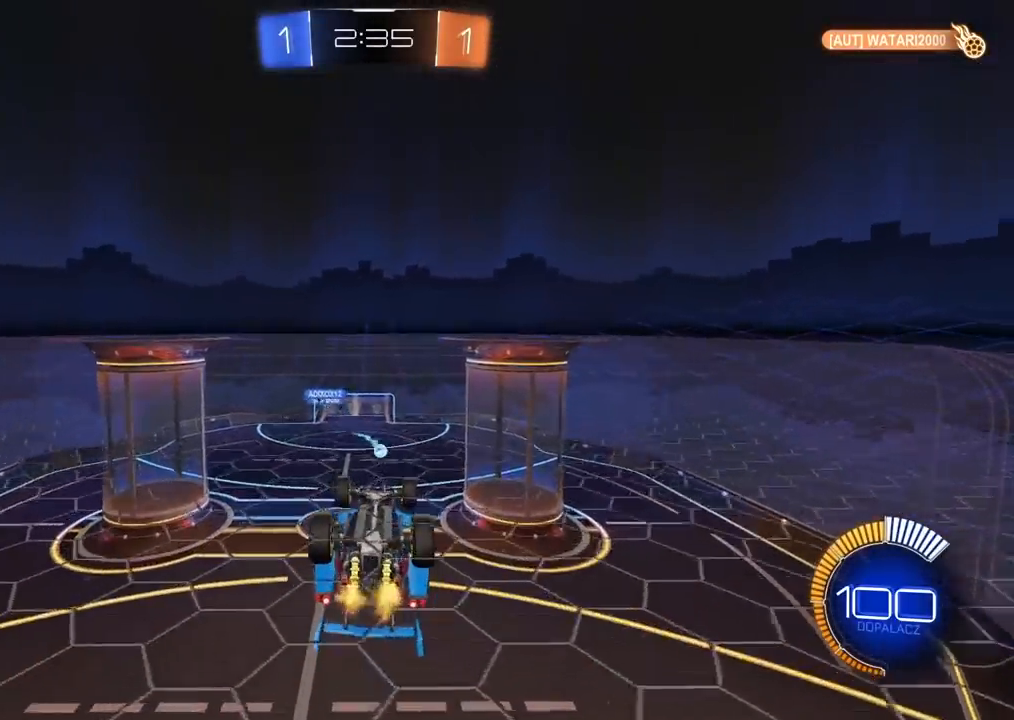
{"dt_ms": 500, "buttons": ["L2"], "left_stick": "up-right", "right_stick": "center", "events": [[133, "L2", "down"], [333, "left_stick", "up-right"], [367, "R2", "up"]]}
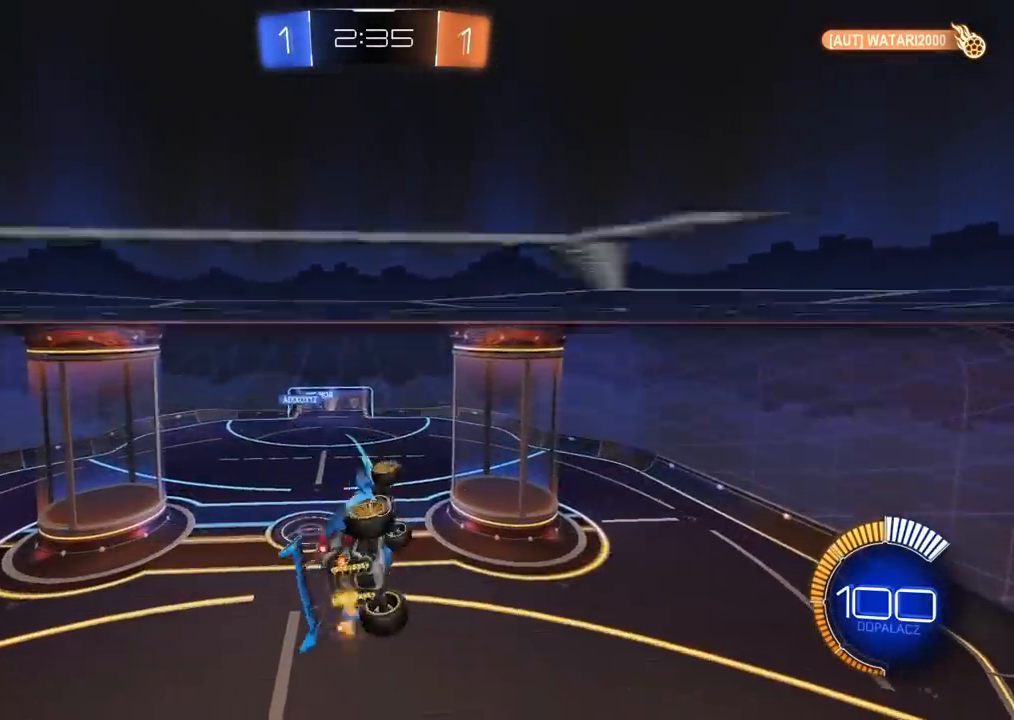
{"dt_ms": 500, "buttons": ["CIRCLE", "R2"], "left_stick": "center", "right_stick": "center", "events": [[100, "left_stick", "center"], [167, "L2", "up"], [250, "left_stick", "down"], [317, "R2", "down"], [383, "left_stick", "center"], [433, "CIRCLE", "down"]]}
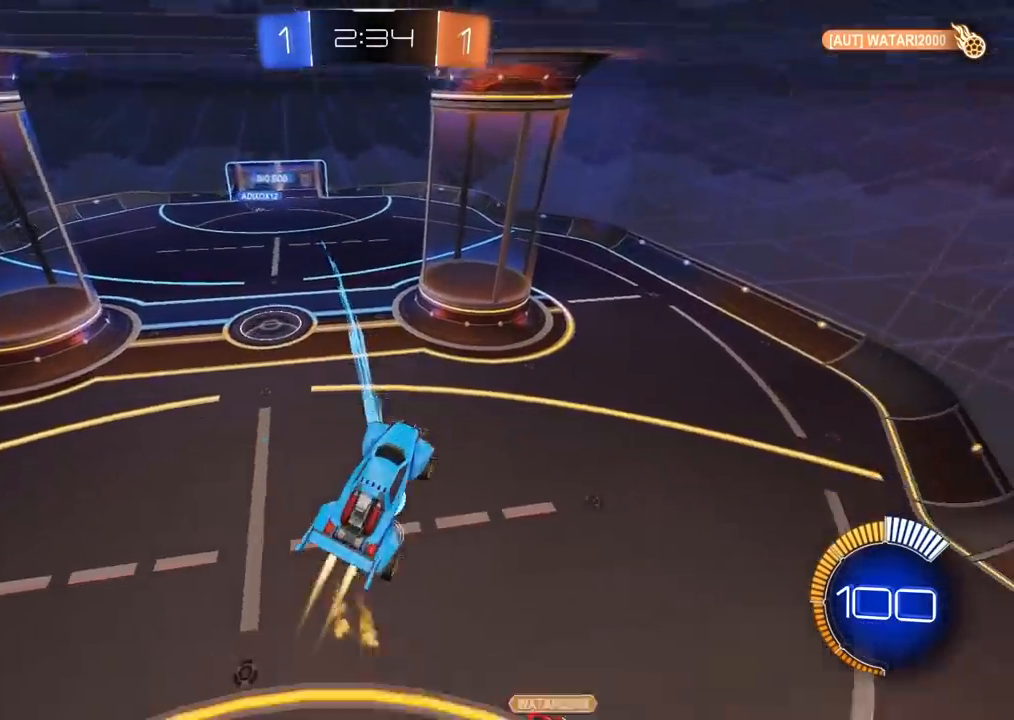
{"dt_ms": 500, "buttons": ["R2"], "left_stick": "center", "right_stick": "center", "events": [[333, "CIRCLE", "up"]]}
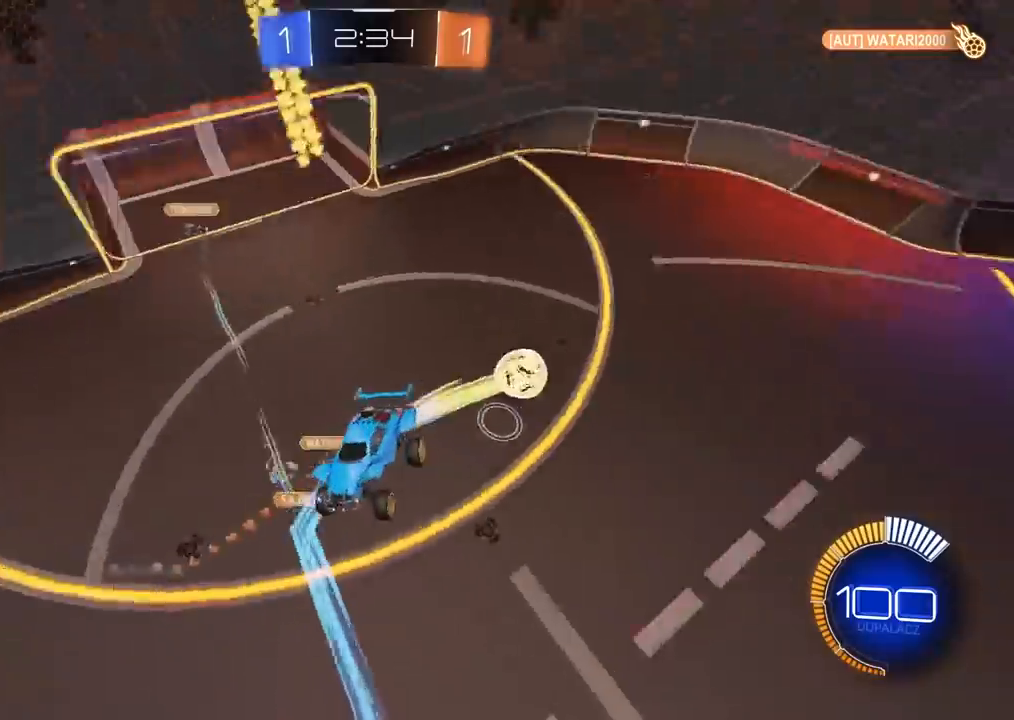
{"dt_ms": 500, "buttons": ["R2"], "left_stick": "up-left", "right_stick": "center", "events": [[200, "left_stick", "right"], [250, "left_stick", "center"], [300, "left_stick", "left"], [450, "left_stick", "up-left"]]}
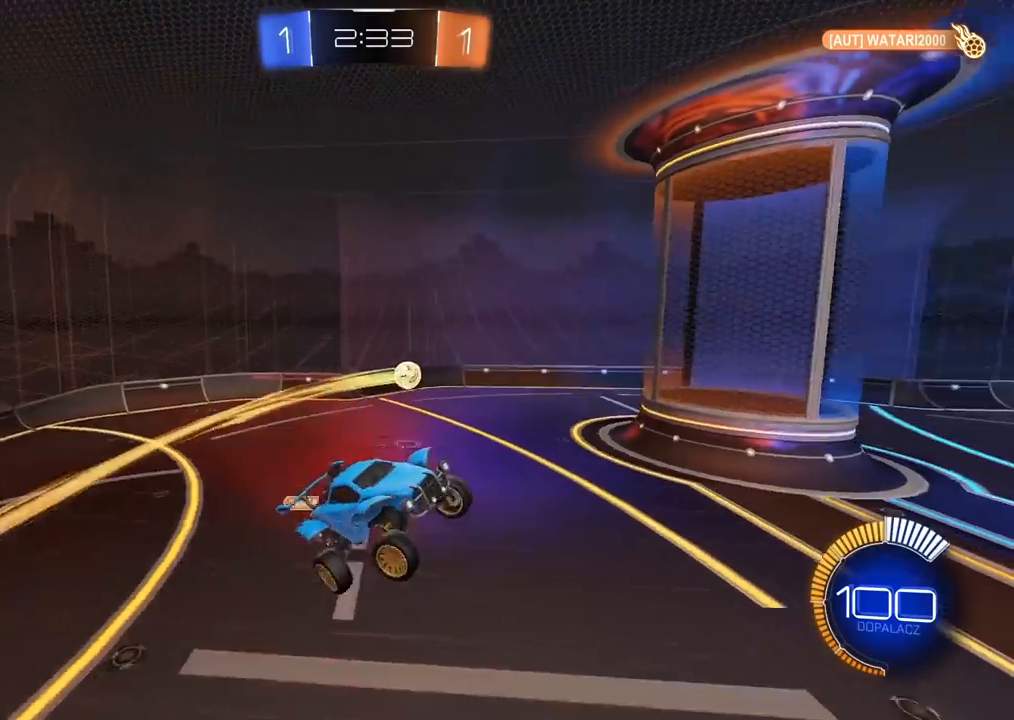
{"dt_ms": 500, "buttons": ["R2"], "left_stick": "left", "right_stick": "center", "events": [[150, "left_stick", "left"], [300, "left_stick", "center"], [450, "left_stick", "left"]]}
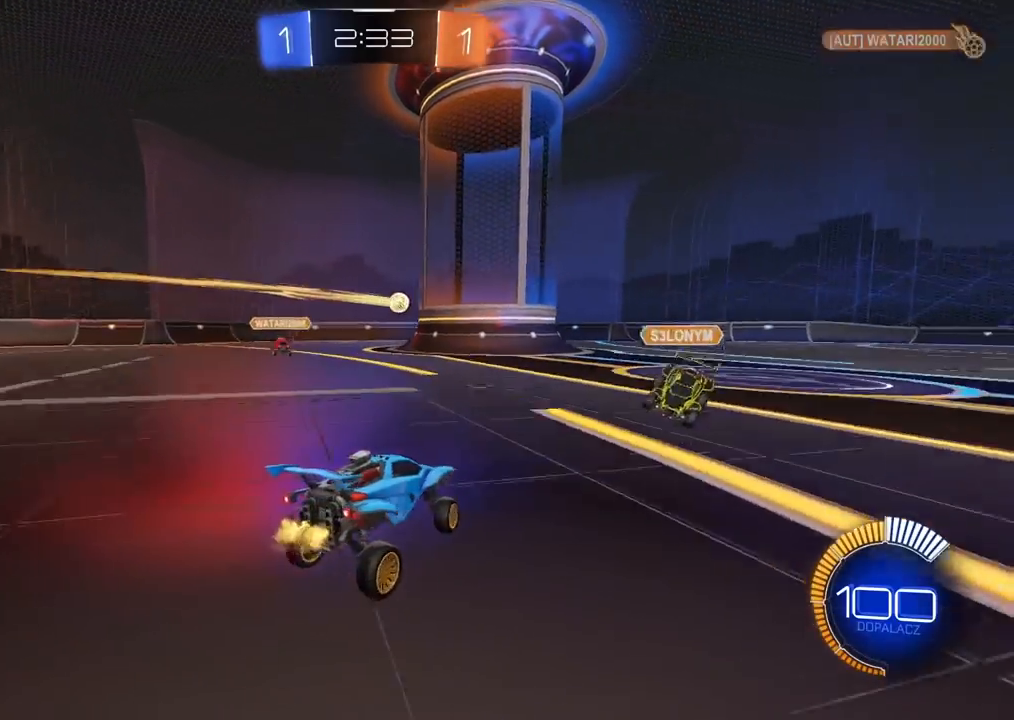
{"dt_ms": 500, "buttons": ["R2"], "left_stick": "left", "right_stick": "center", "events": []}
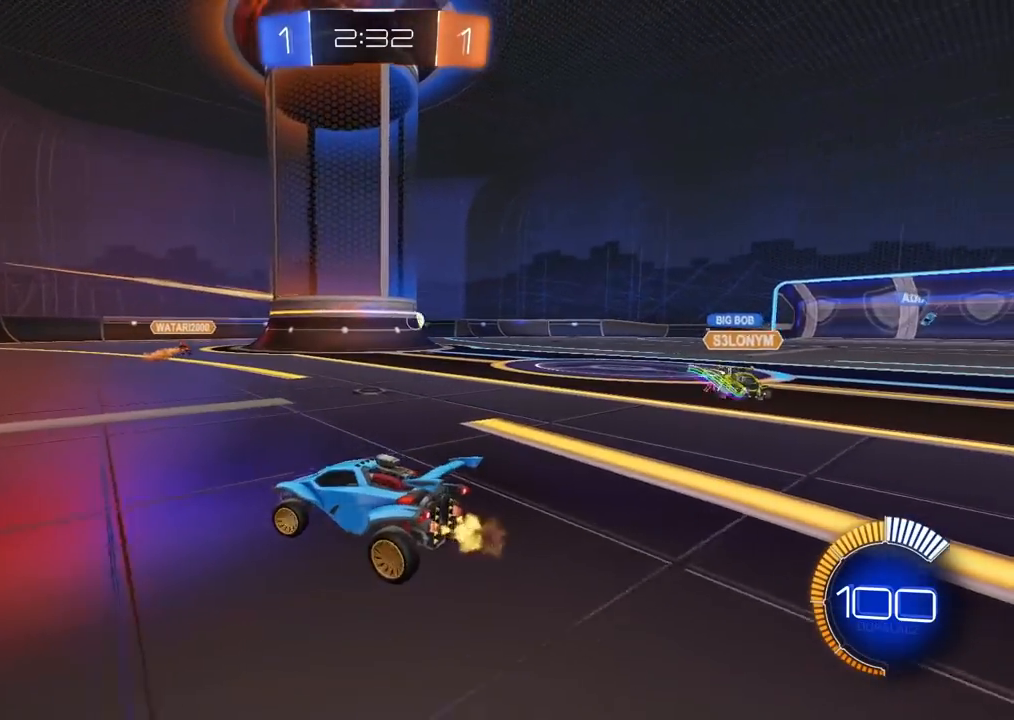
{"dt_ms": 500, "buttons": ["CIRCLE", "R2"], "left_stick": "left", "right_stick": "center", "events": [[100, "CIRCLE", "down"]]}
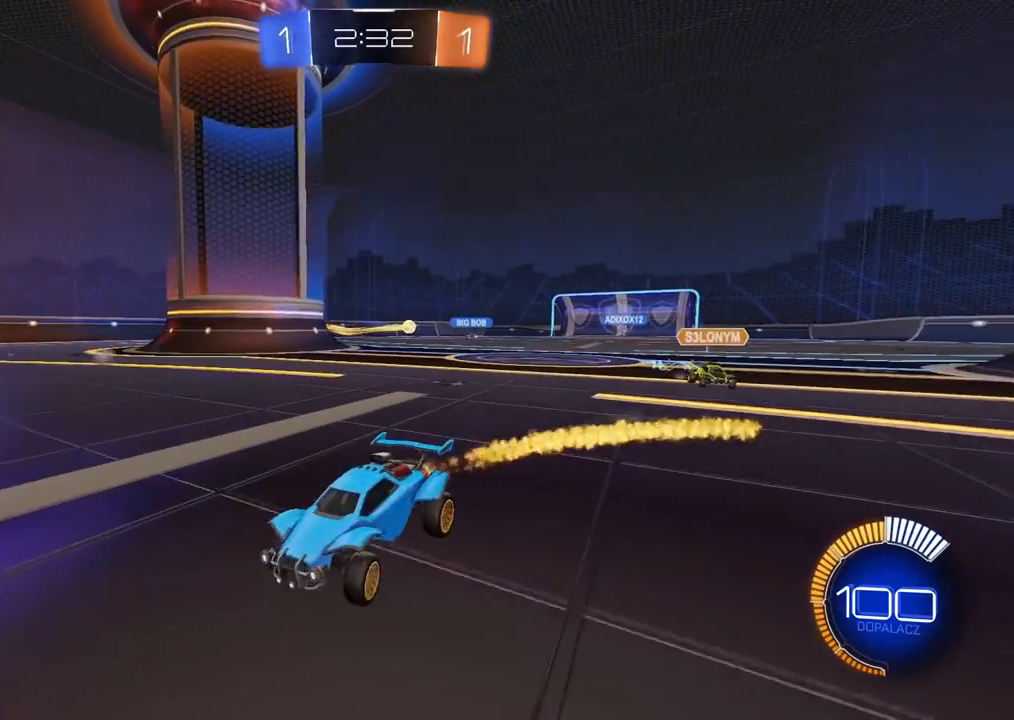
{"dt_ms": 500, "buttons": ["R2"], "left_stick": "up-right", "right_stick": "center", "events": [[83, "left_stick", "center"], [117, "CIRCLE", "up"], [400, "left_stick", "up-right"]]}
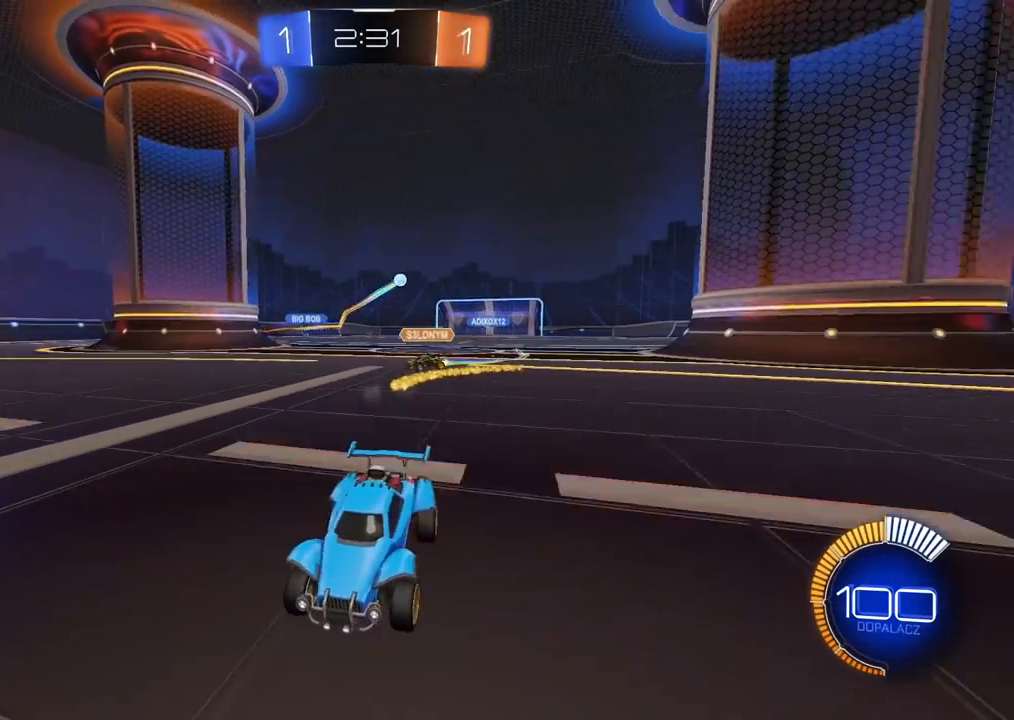
{"dt_ms": 500, "buttons": ["L1"], "left_stick": "left", "right_stick": "center", "events": [[83, "left_stick", "center"], [133, "left_stick", "left"], [317, "L1", "down"], [383, "R2", "up"]]}
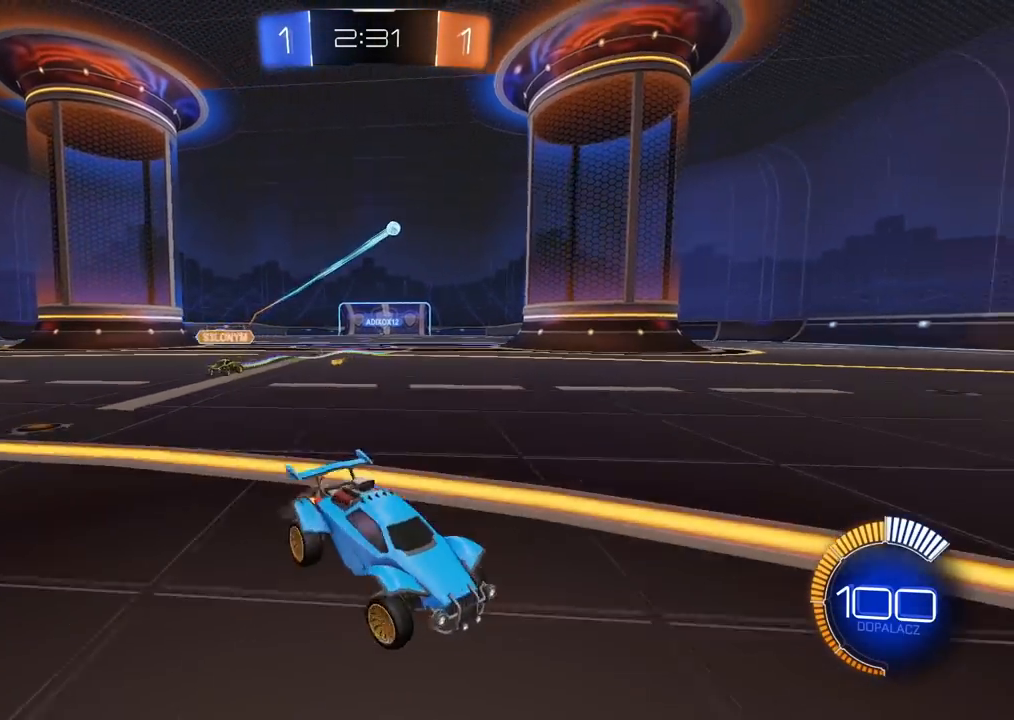
{"dt_ms": 500, "buttons": ["CROSS"], "left_stick": "down-left", "right_stick": "center", "events": [[50, "L1", "up"], [100, "L2", "down"], [150, "left_stick", "center"], [367, "CROSS", "down"], [400, "left_stick", "down-left"], [450, "L2", "up"]]}
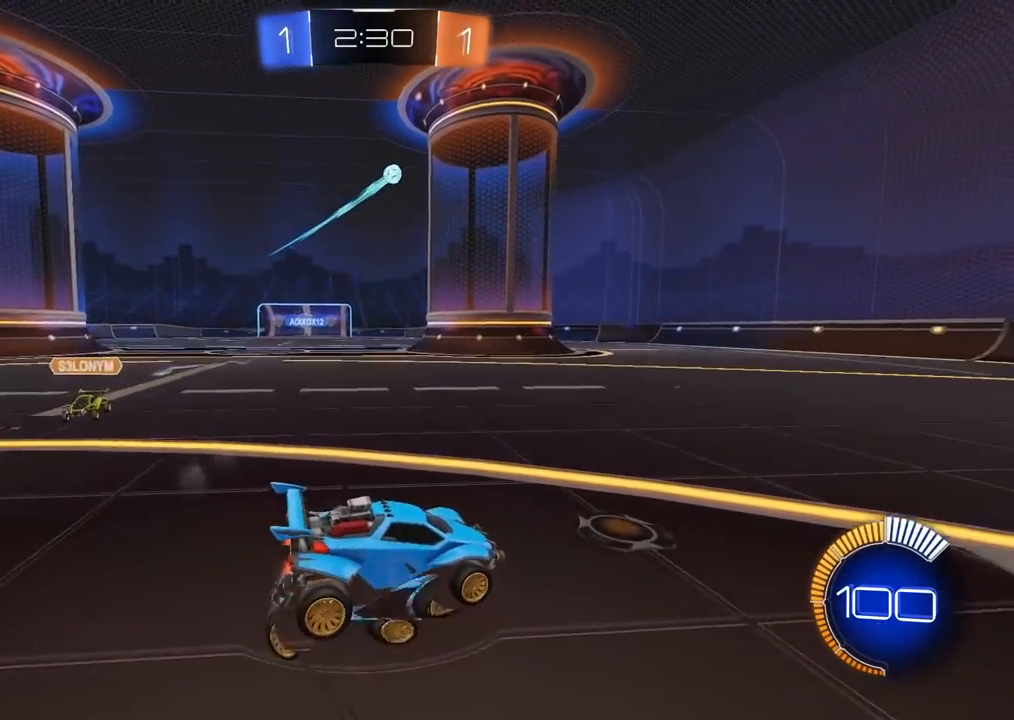
{"dt_ms": 500, "buttons": ["CROSS", "CIRCLE", "R2"], "left_stick": "left", "right_stick": "center", "events": [[50, "CROSS", "up"], [117, "left_stick", "center"], [133, "CIRCLE", "down"], [133, "CROSS", "down"], [133, "R2", "down"], [250, "left_stick", "down-left"], [383, "left_stick", "left"]]}
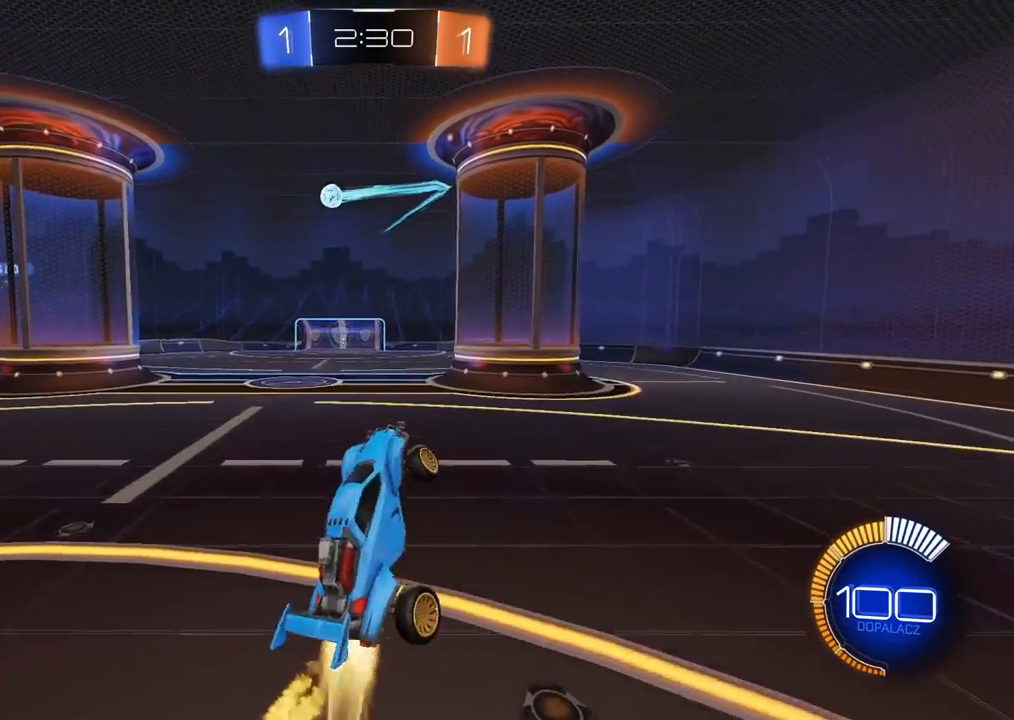
{"dt_ms": 500, "buttons": ["CIRCLE", "R2"], "left_stick": "center", "right_stick": "center", "events": [[33, "CIRCLE", "up"], [33, "CROSS", "up"], [33, "left_stick", "center"], [167, "left_stick", "up-right"], [217, "L2", "down"], [233, "CIRCLE", "down"], [317, "left_stick", "center"], [367, "L2", "up"]]}
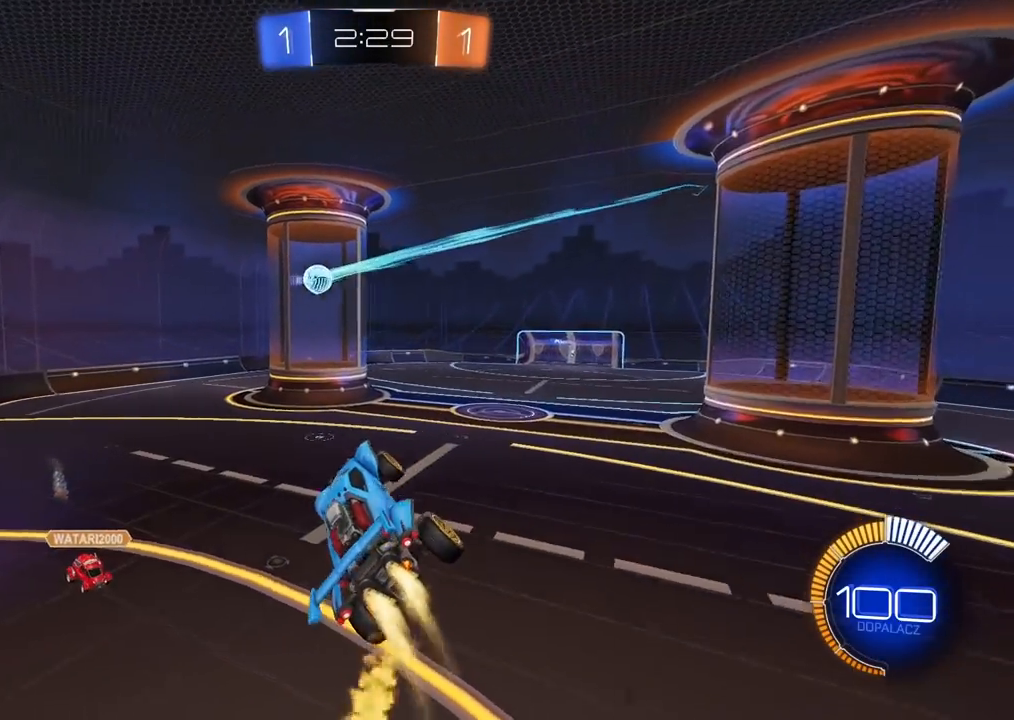
{"dt_ms": 500, "buttons": ["CIRCLE", "R2"], "left_stick": "center", "right_stick": "center", "events": [[317, "left_stick", "up-right"], [433, "left_stick", "center"]]}
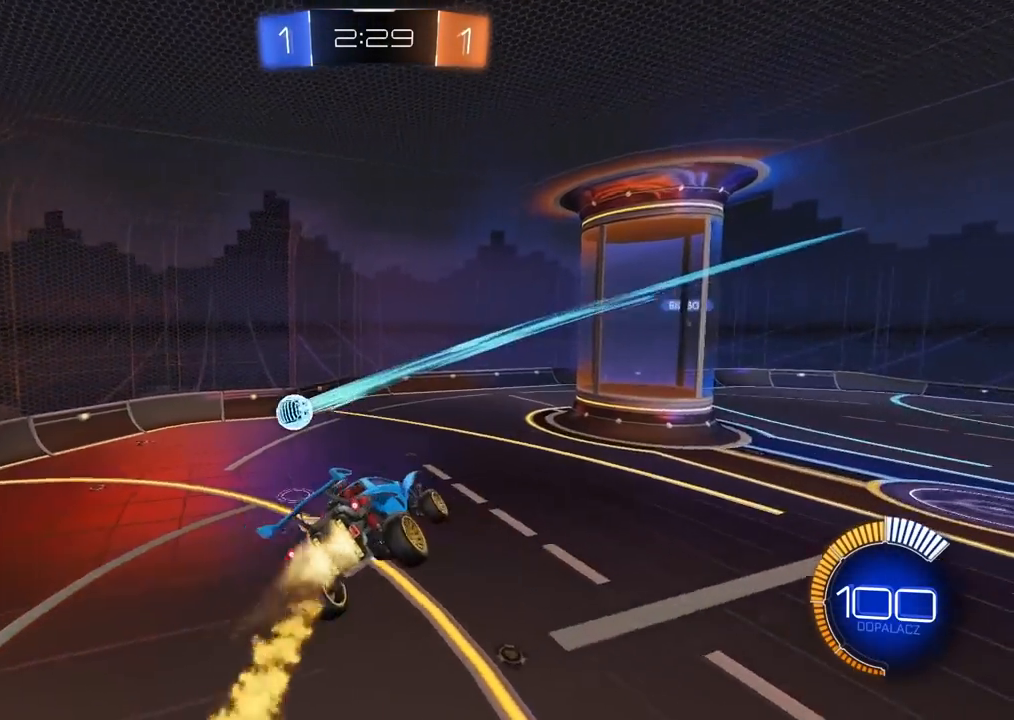
{"dt_ms": 500, "buttons": ["CIRCLE", "R2"], "left_stick": "center", "right_stick": "center", "events": []}
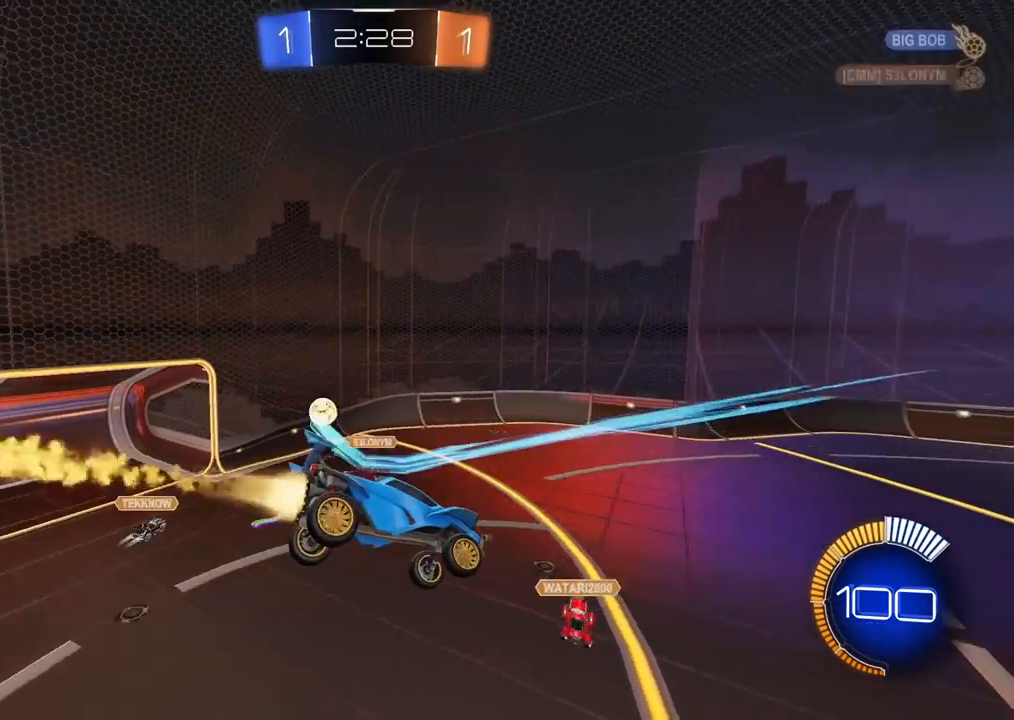
{"dt_ms": 500, "buttons": ["CIRCLE", "R2"], "left_stick": "center", "right_stick": "center", "events": [[117, "CIRCLE", "up"], [417, "CIRCLE", "down"]]}
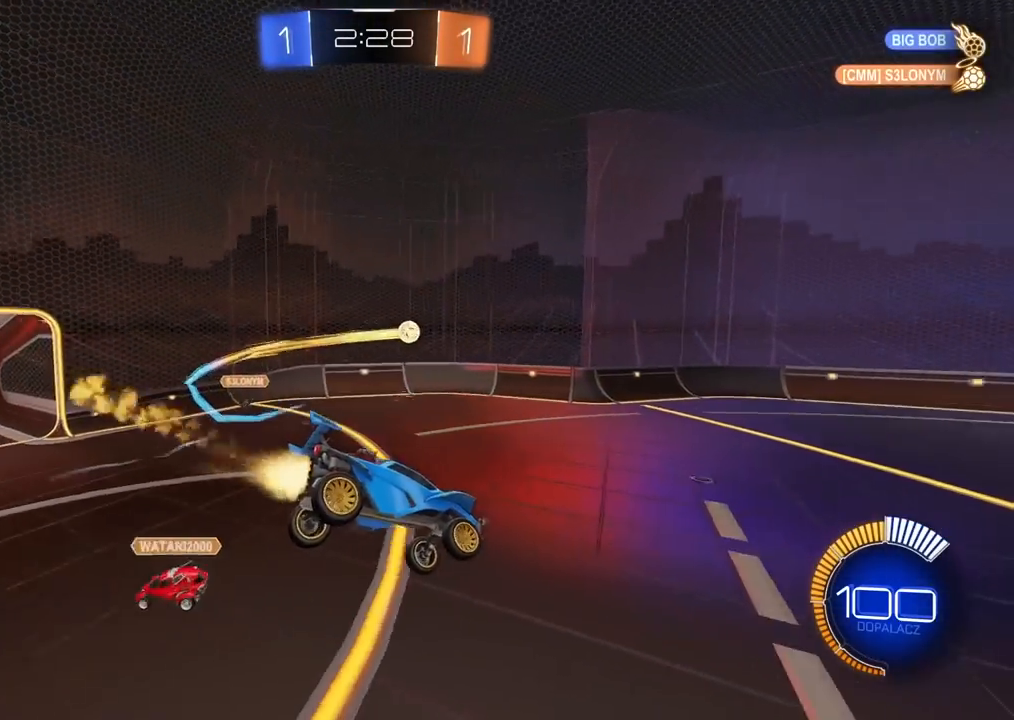
{"dt_ms": 500, "buttons": ["CIRCLE", "R2"], "left_stick": "center", "right_stick": "center", "events": [[283, "left_stick", "left"], [417, "left_stick", "center"]]}
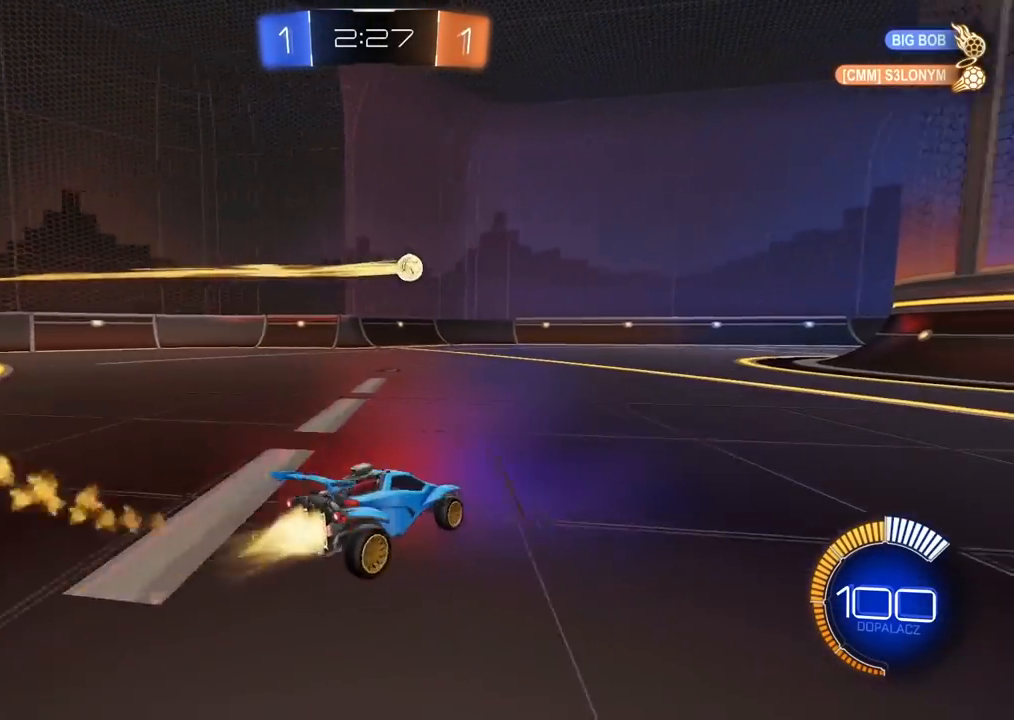
{"dt_ms": 500, "buttons": ["CIRCLE", "R2"], "left_stick": "left", "right_stick": "center", "events": [[150, "left_stick", "left"]]}
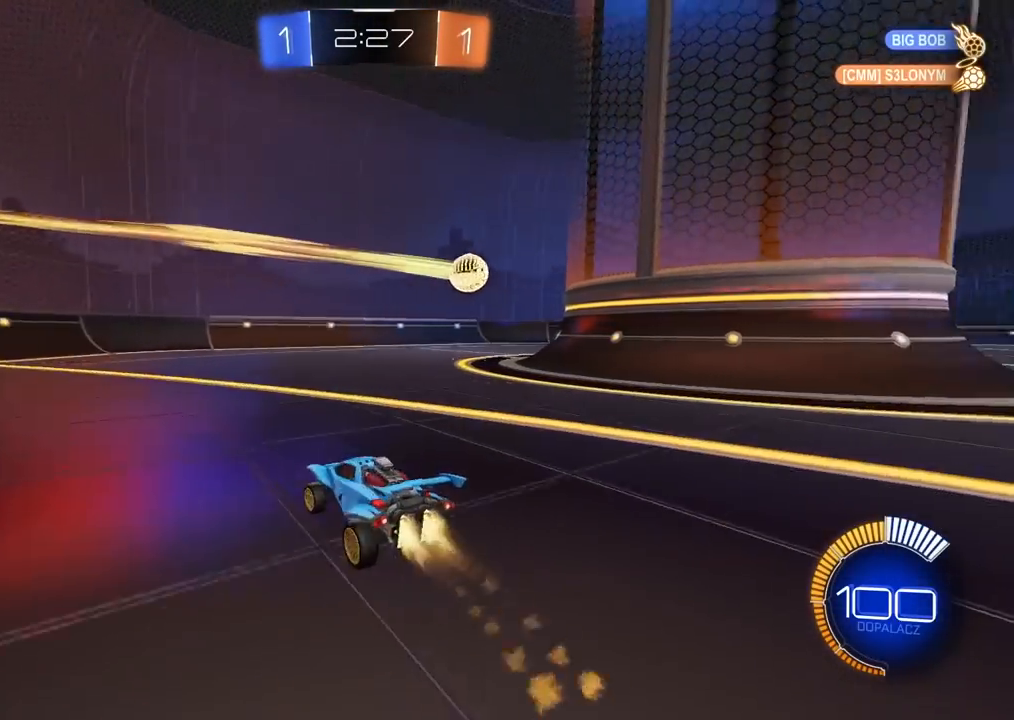
{"dt_ms": 1000, "buttons": ["R2"], "left_stick": "center", "right_stick": "center", "events": [[367, "CIRCLE", "up"], [467, "L1", "down"], [500, "L1", "up"], [500, "R2", "up"], [500, "left_stick", "right"], [533, "left_stick", "center"], [650, "R2", "down"], [700, "left_stick", "right"], [817, "left_stick", "center"]]}
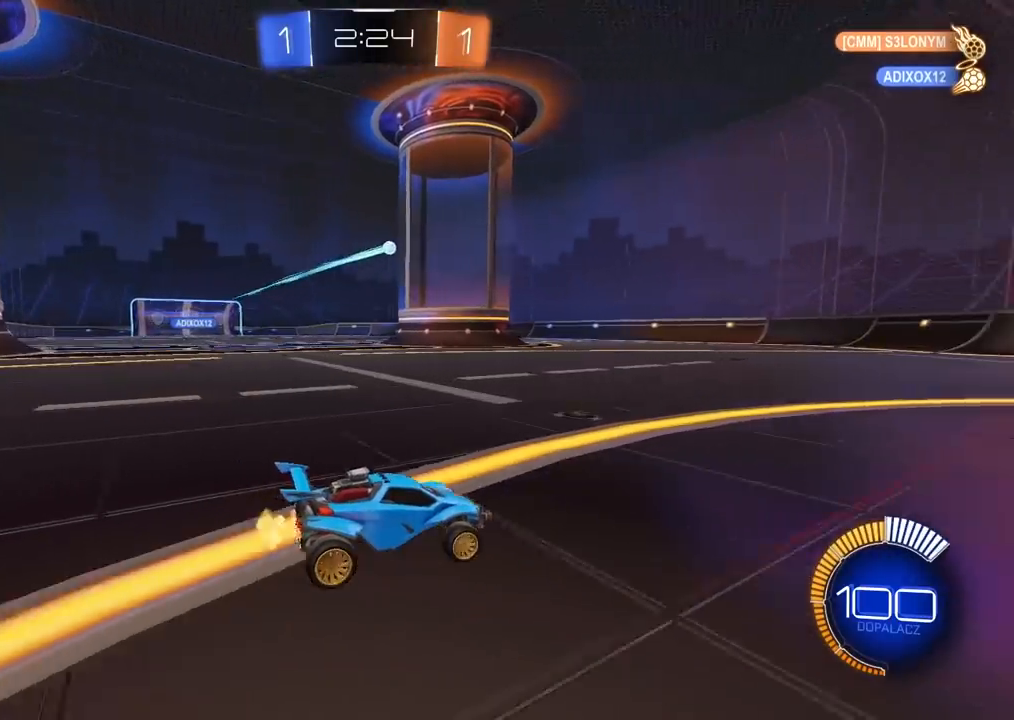
{"dt_ms": 1000, "buttons": ["CIRCLE", "R2"], "left_stick": "down-left", "right_stick": "center", "events": [[650, "CROSS", "down"], [667, "left_stick", "down"], [750, "CIRCLE", "down"], [767, "left_stick", "right"], [850, "CROSS", "up"], [867, "left_stick", "down"], [917, "left_stick", "down-left"]]}
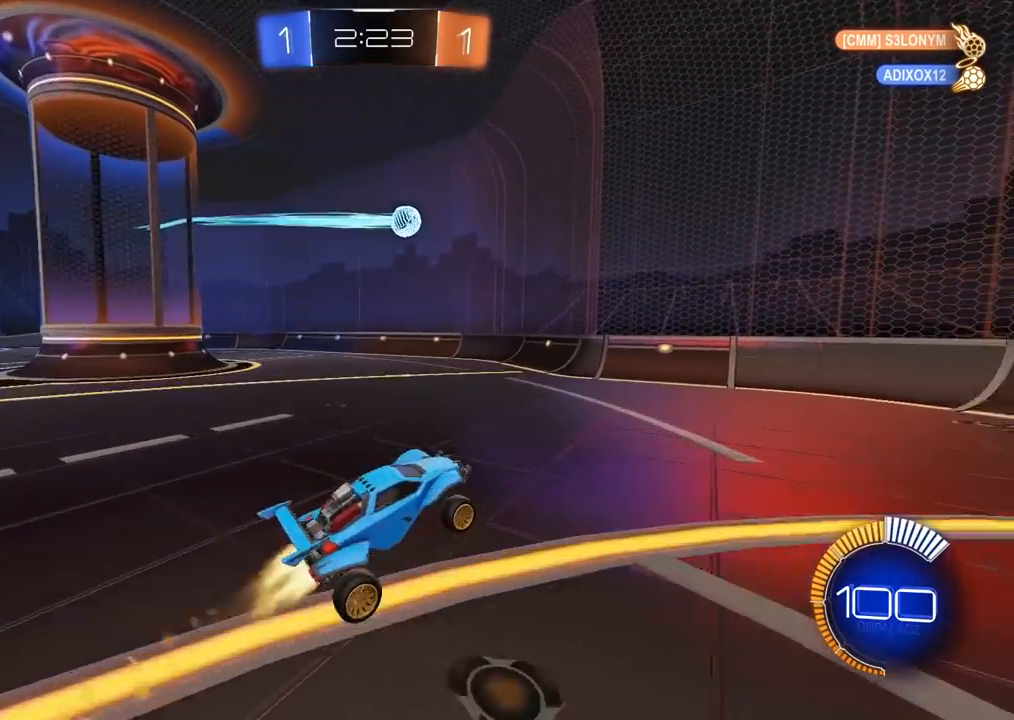
{"dt_ms": 500, "buttons": ["CROSS", "CIRCLE", "L2", "R2"], "left_stick": "down-left", "right_stick": "center", "events": [[83, "L2", "down"], [100, "left_stick", "up-right"], [167, "CROSS", "down"], [267, "left_stick", "down-right"], [367, "left_stick", "down-left"]]}
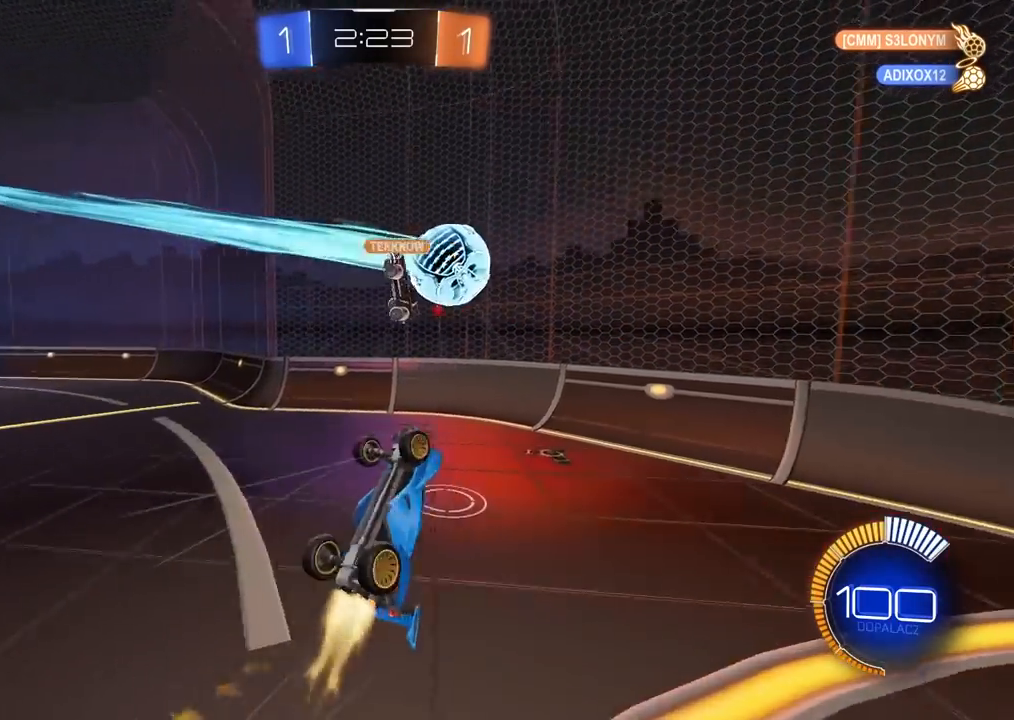
{"dt_ms": 500, "buttons": ["CIRCLE", "R2"], "left_stick": "center", "right_stick": "center", "events": [[50, "left_stick", "center"], [217, "L2", "up"], [300, "CROSS", "up"]]}
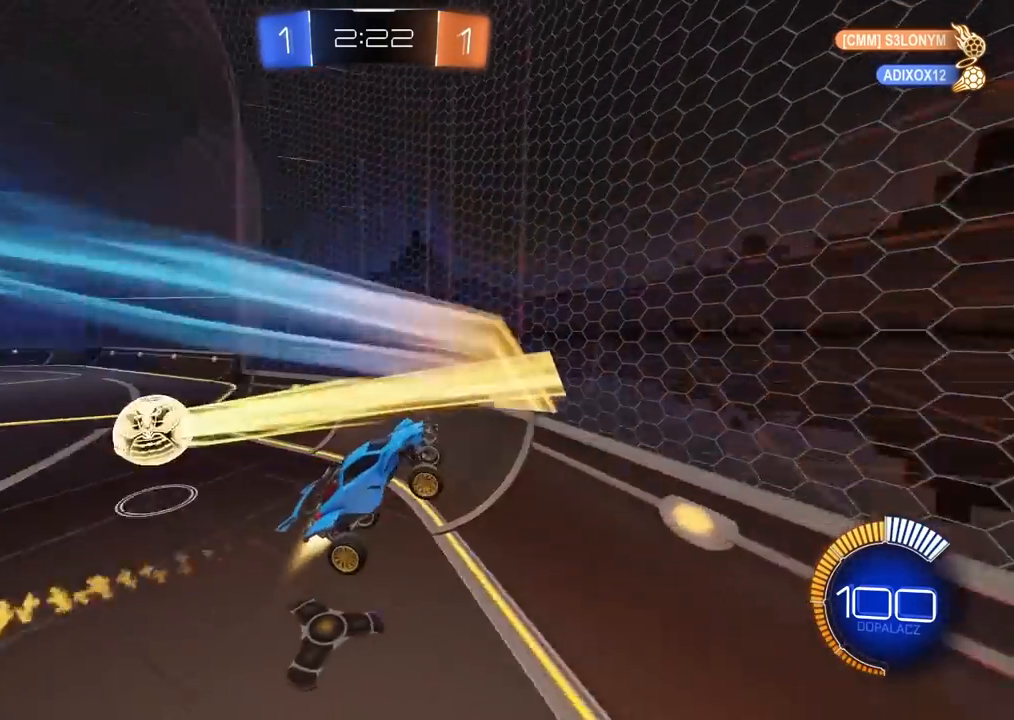
{"dt_ms": 500, "buttons": ["R2"], "left_stick": "right", "right_stick": "center", "events": [[33, "left_stick", "down-left"], [67, "CIRCLE", "up"], [267, "left_stick", "center"], [333, "left_stick", "right"]]}
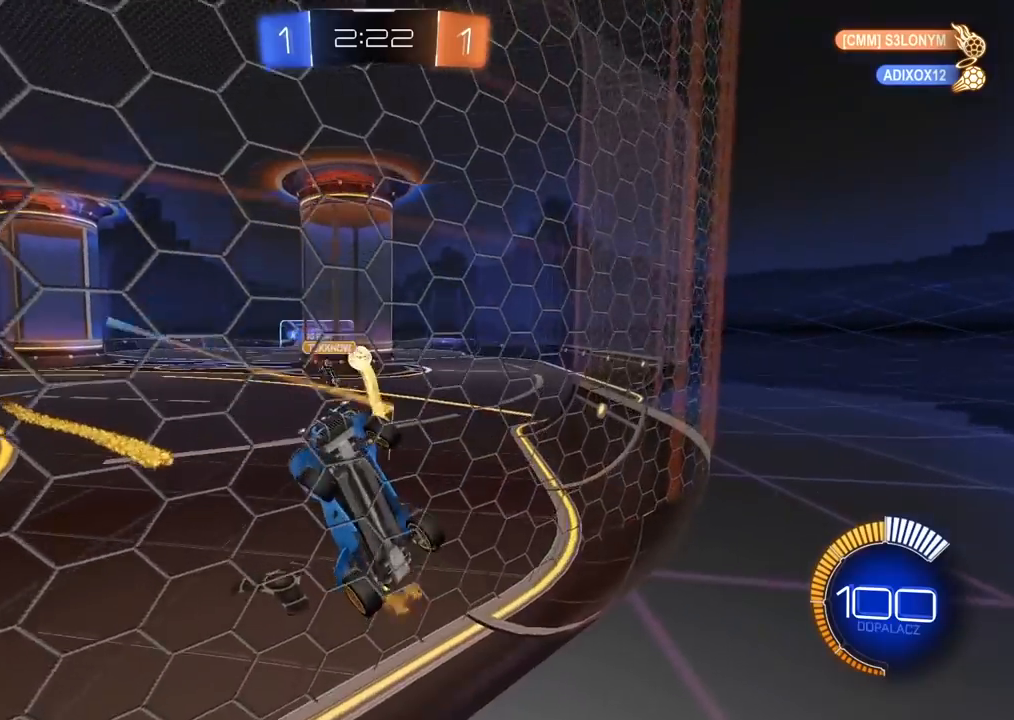
{"dt_ms": 500, "buttons": ["CIRCLE", "R2"], "left_stick": "right", "right_stick": "center", "events": [[100, "CIRCLE", "down"]]}
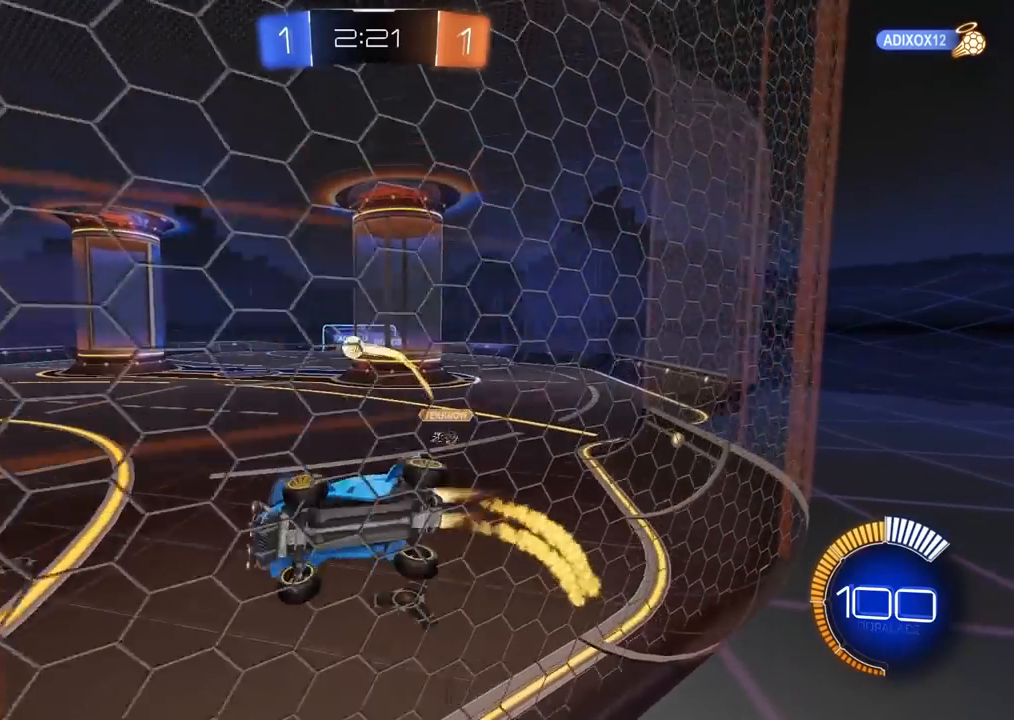
{"dt_ms": 500, "buttons": ["CIRCLE", "R2"], "left_stick": "center", "right_stick": "center", "events": [[350, "left_stick", "center"]]}